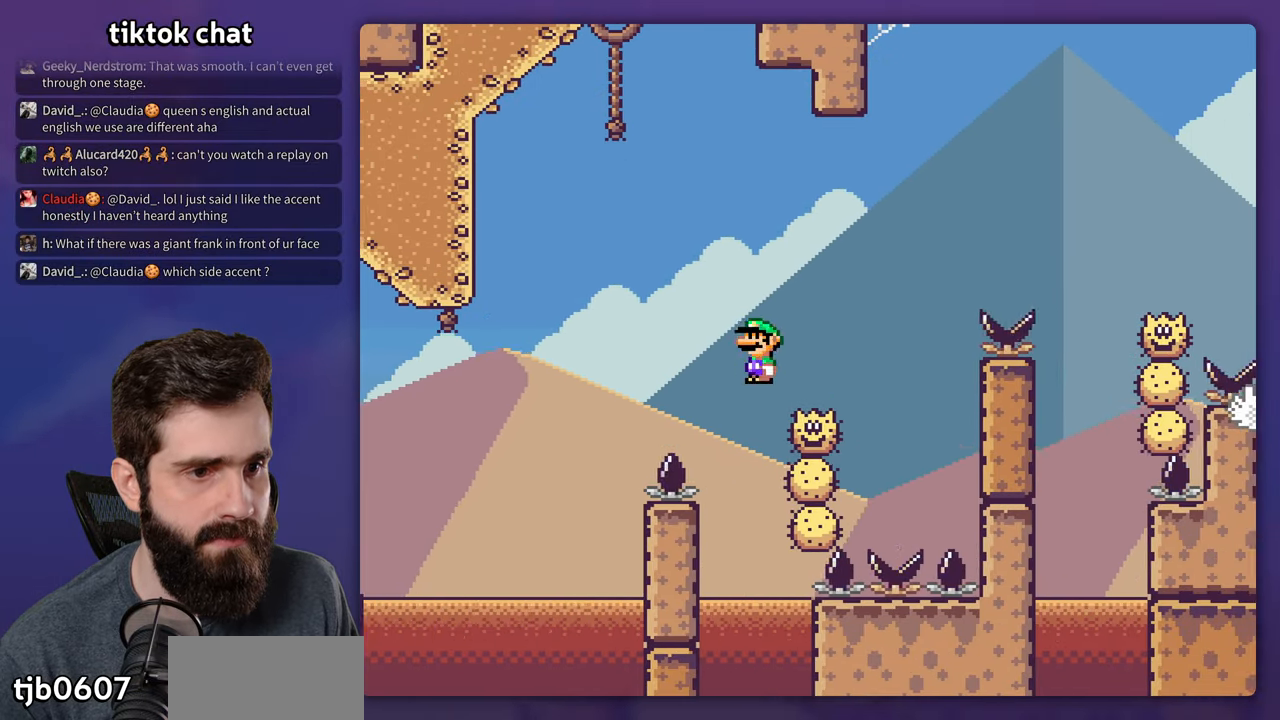
Gameplay with a controller (Nintendo layout); each line is a JSON object with the inputs held at the frame after it (dt_ms = milliseconds from this image to that frame). "events" lists button and stick changes between this image and that frame as [ms after this image, input, new state], when the widget could be followed in between. Not read: DPAD_DOWN L3 R1 R3.
{"dt_ms": 500, "buttons": ["X"], "events": [[233, "A", "up"]]}
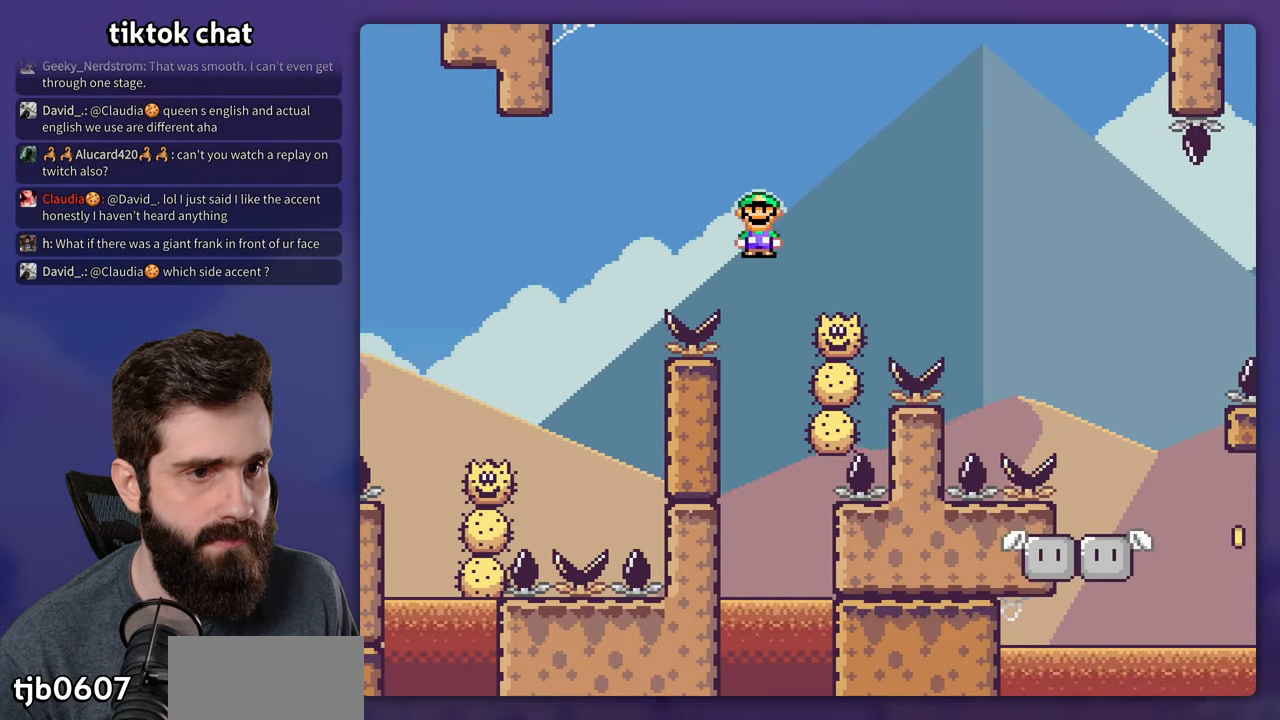
{"dt_ms": 500, "buttons": ["A", "X", "DPAD_LEFT"], "events": [[67, "A", "down"], [350, "DPAD_LEFT", "down"]]}
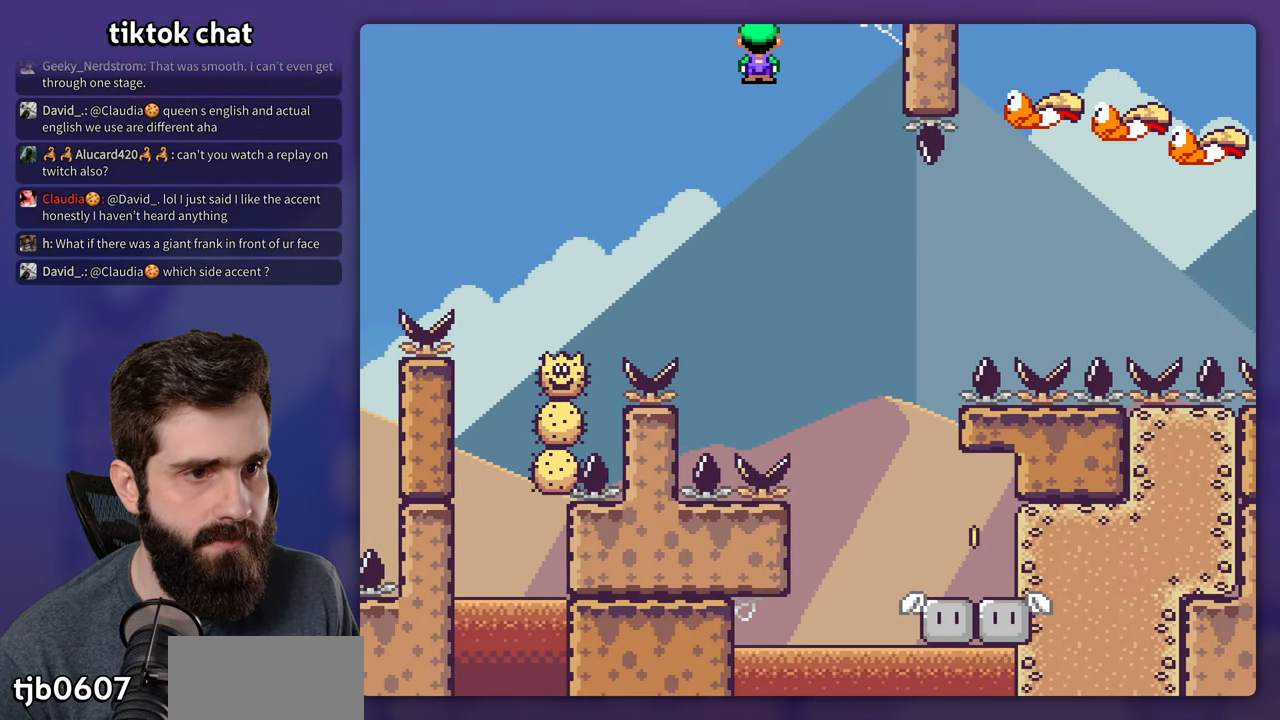
{"dt_ms": 500, "buttons": ["A", "X"], "events": [[17, "DPAD_LEFT", "up"], [150, "DPAD_RIGHT", "down"], [217, "DPAD_RIGHT", "up"]]}
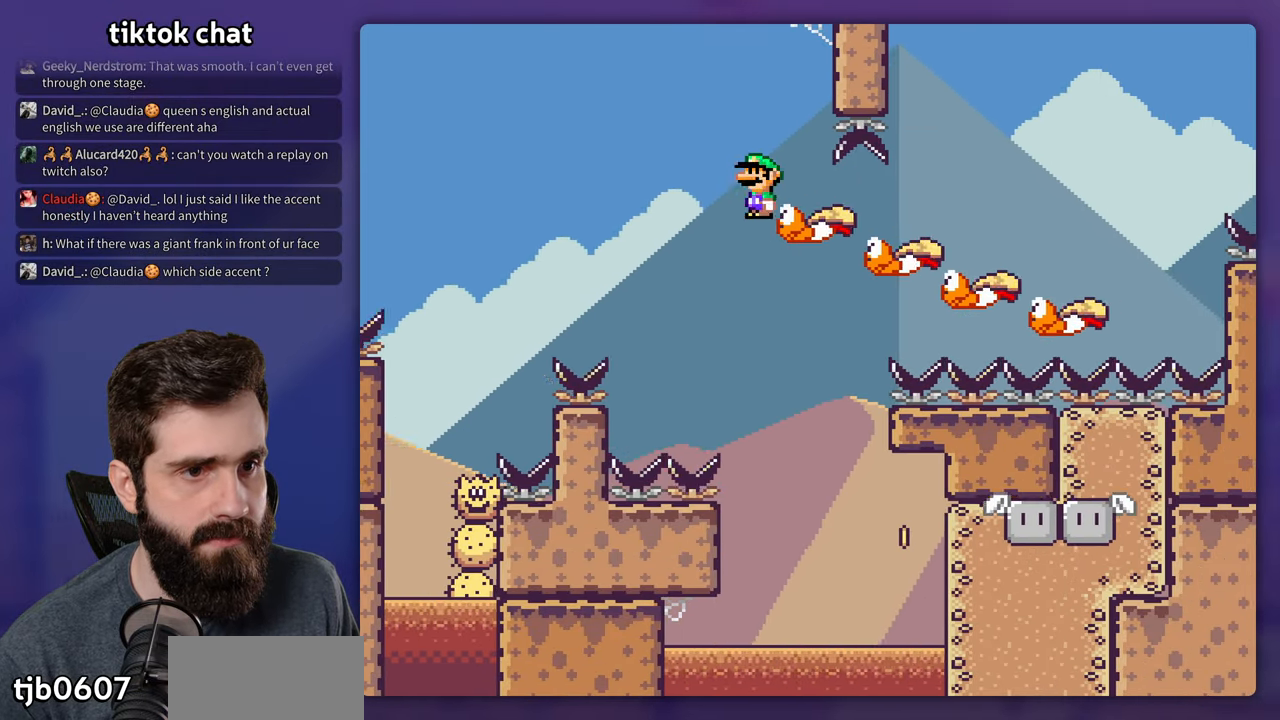
{"dt_ms": 500, "buttons": ["A", "X"], "events": [[317, "DPAD_LEFT", "down"], [467, "DPAD_LEFT", "up"]]}
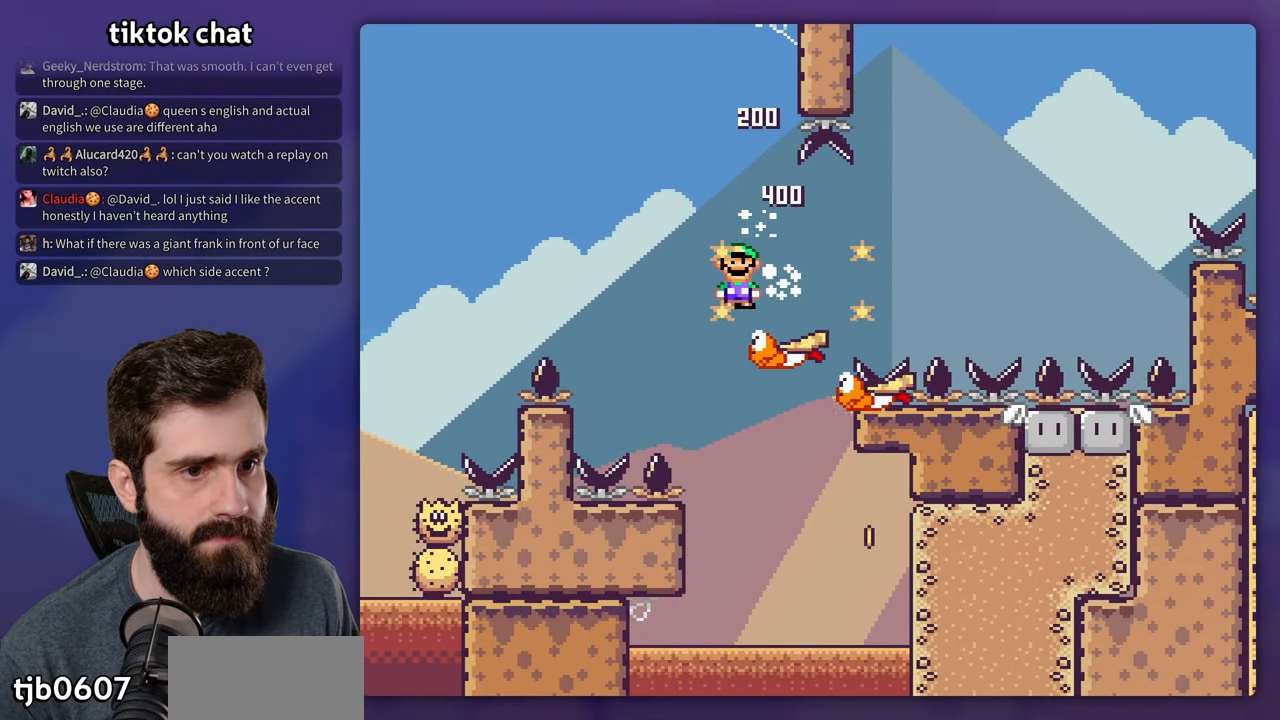
{"dt_ms": 500, "buttons": ["A", "X"], "events": [[50, "DPAD_RIGHT", "down"], [150, "DPAD_RIGHT", "up"], [367, "DPAD_RIGHT", "down"], [450, "DPAD_RIGHT", "up"]]}
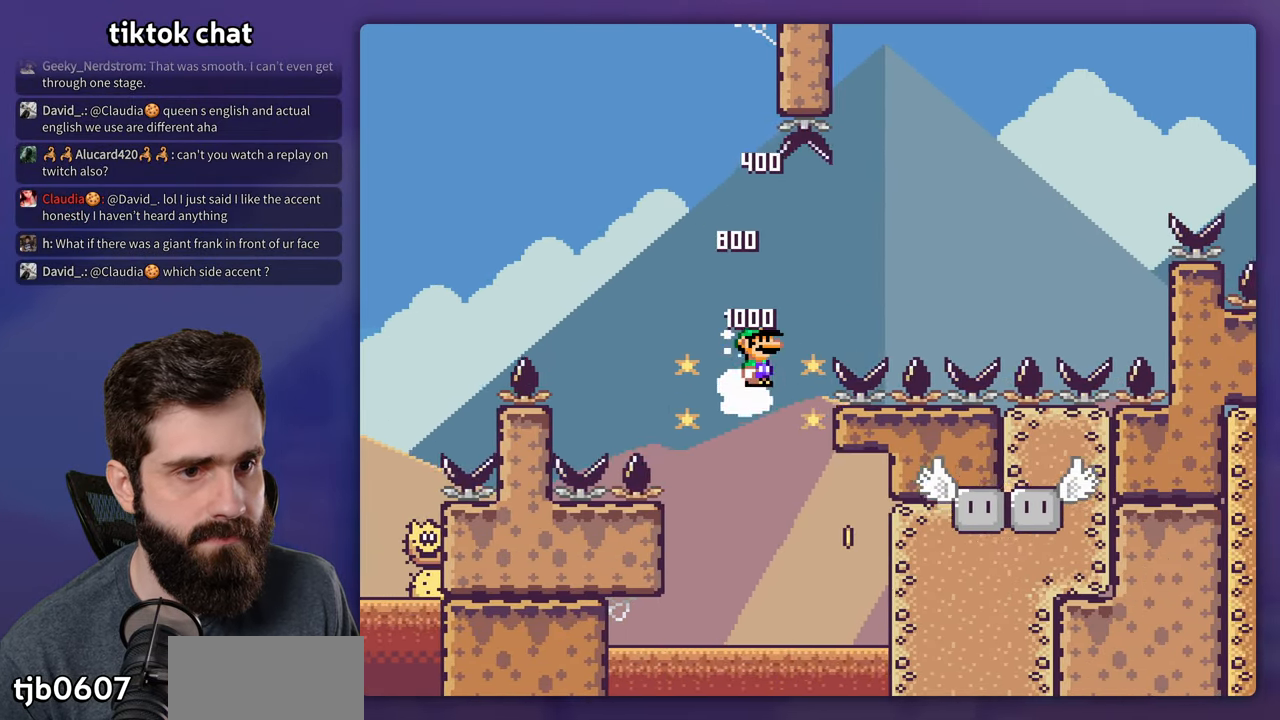
{"dt_ms": 500, "buttons": ["A", "X"], "events": [[200, "DPAD_RIGHT", "down"], [500, "DPAD_RIGHT", "up"]]}
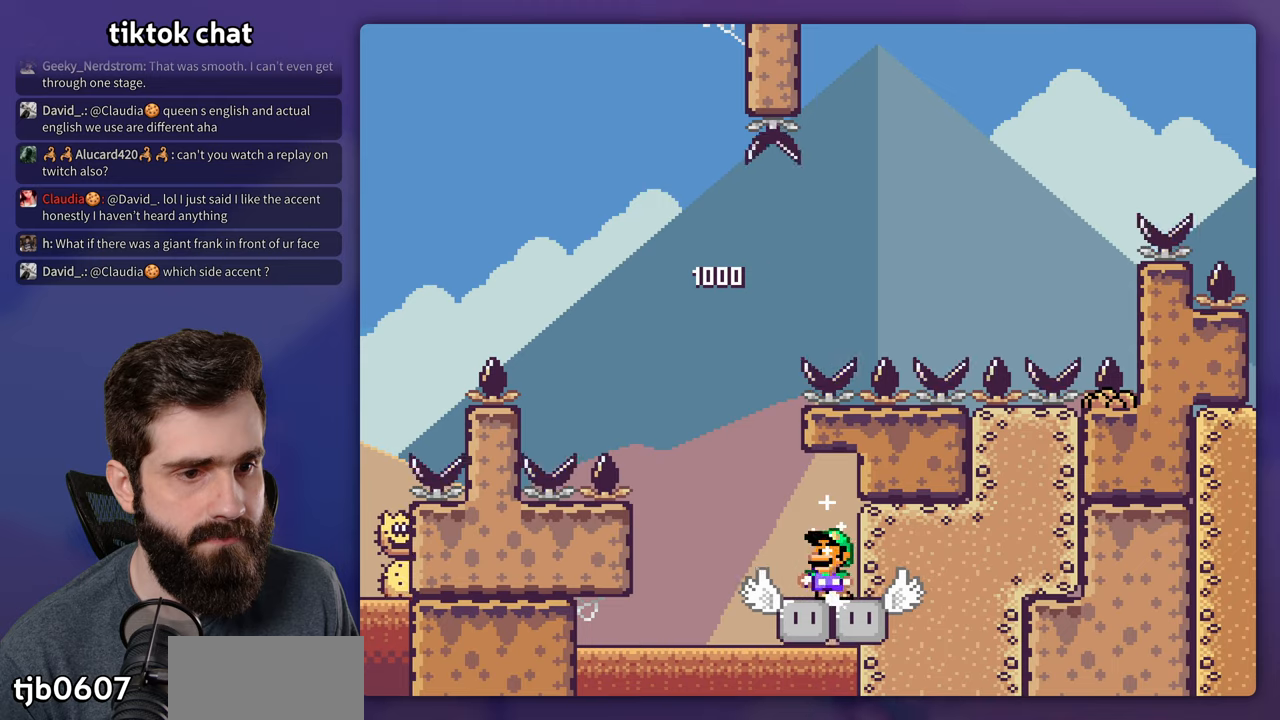
{"dt_ms": 500, "buttons": ["B", "Y", "DPAD_LEFT"], "events": [[17, "DPAD_LEFT", "down"], [84, "A", "up"], [134, "DPAD_LEFT", "up"], [150, "X", "up"], [150, "Y", "down"], [250, "DPAD_RIGHT", "down"], [450, "B", "down"], [450, "DPAD_RIGHT", "up"], [467, "DPAD_LEFT", "down"]]}
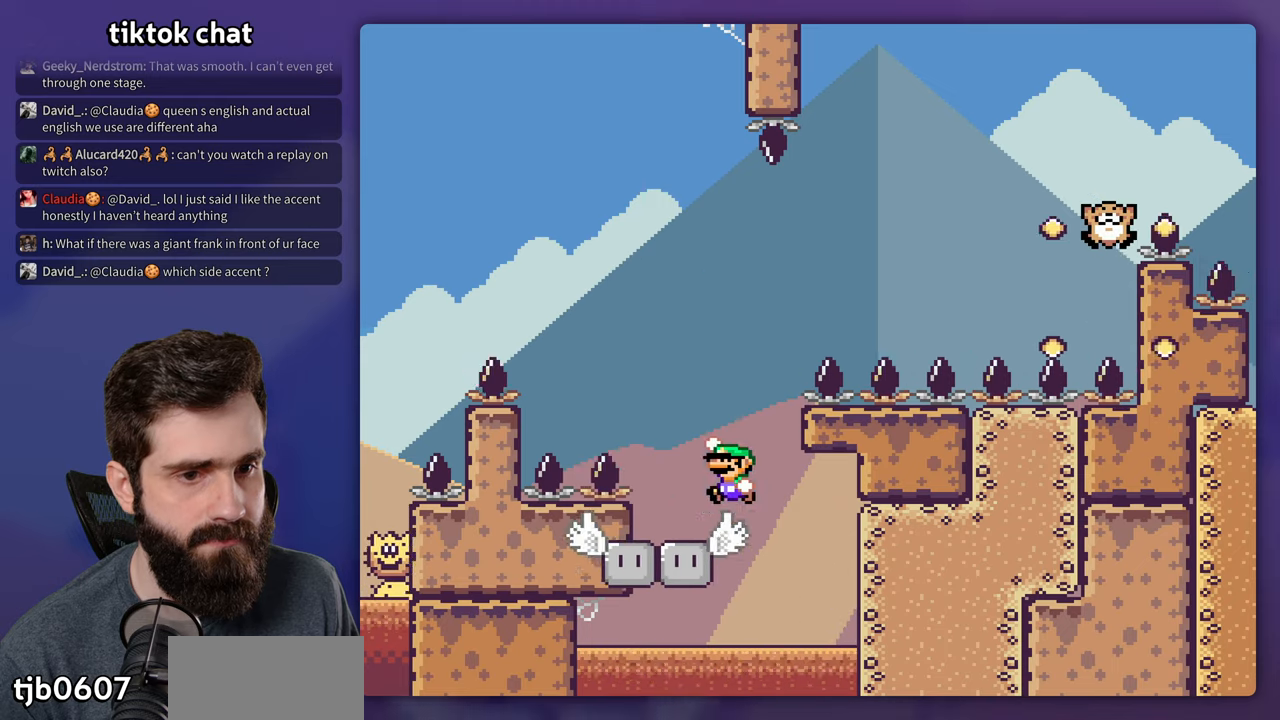
{"dt_ms": 500, "buttons": ["Y"], "events": [[367, "DPAD_LEFT", "up"], [500, "B", "up"]]}
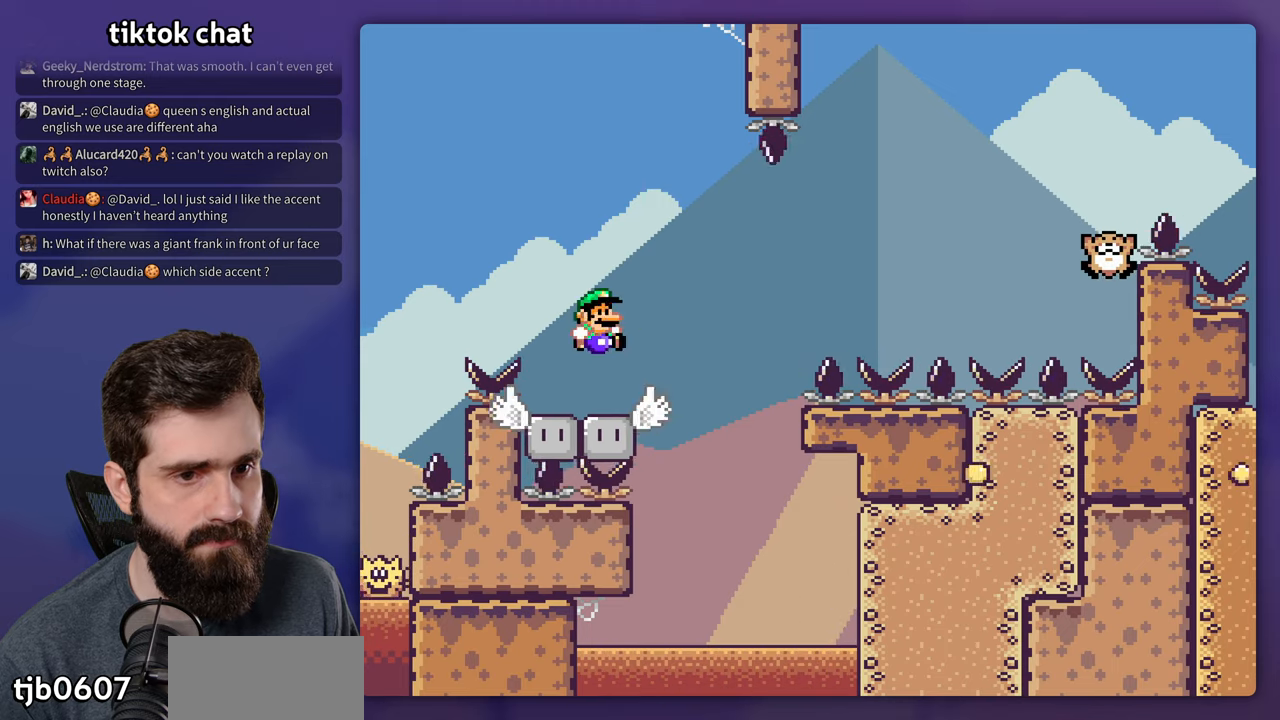
{"dt_ms": 500, "buttons": ["Y", "DPAD_RIGHT"], "events": [[17, "DPAD_RIGHT", "down"], [350, "B", "down"], [467, "B", "up"]]}
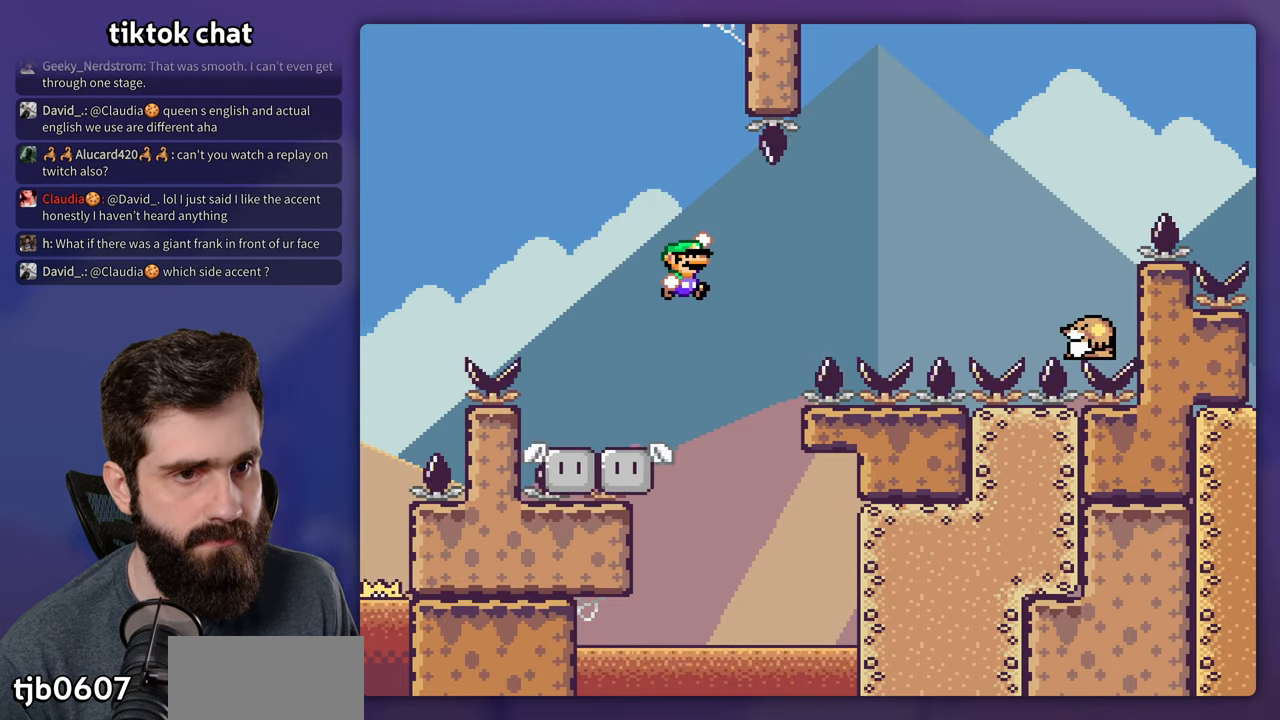
{"dt_ms": 500, "buttons": ["B", "Y", "DPAD_RIGHT"], "events": [[50, "B", "down"]]}
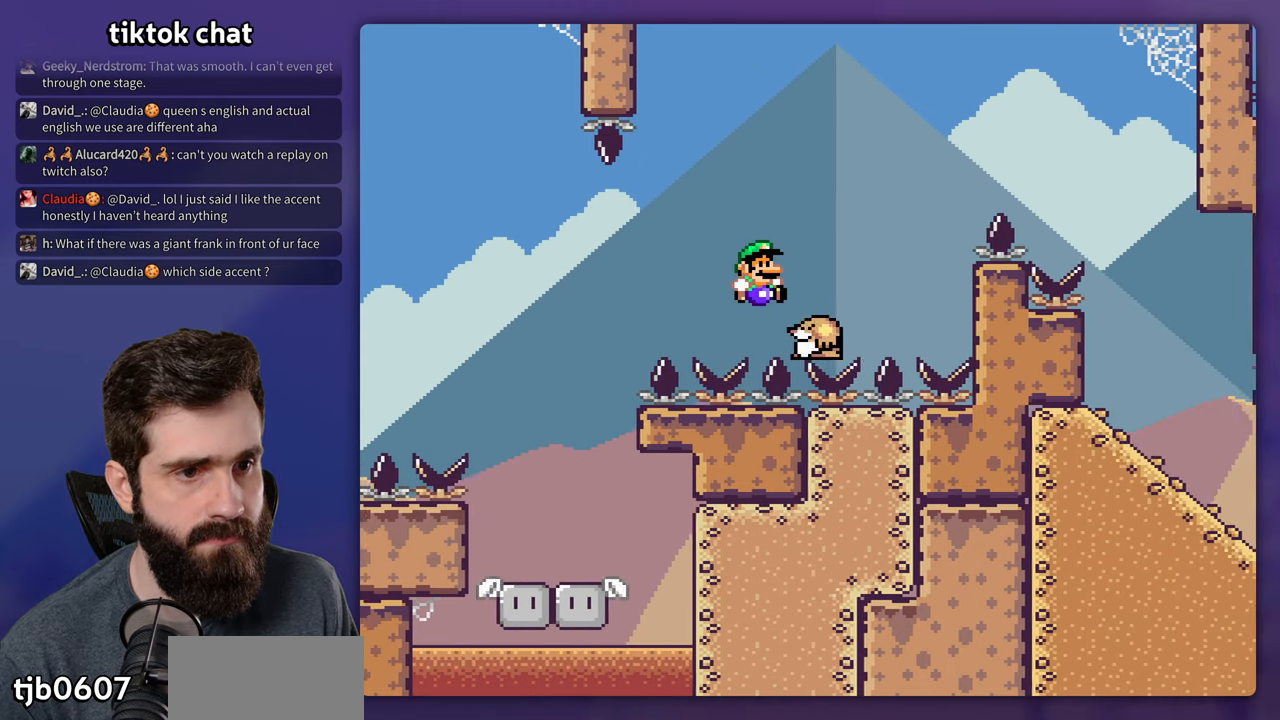
{"dt_ms": 500, "buttons": ["Y", "DPAD_RIGHT"], "events": [[250, "B", "up"], [367, "B", "down"], [467, "B", "up"]]}
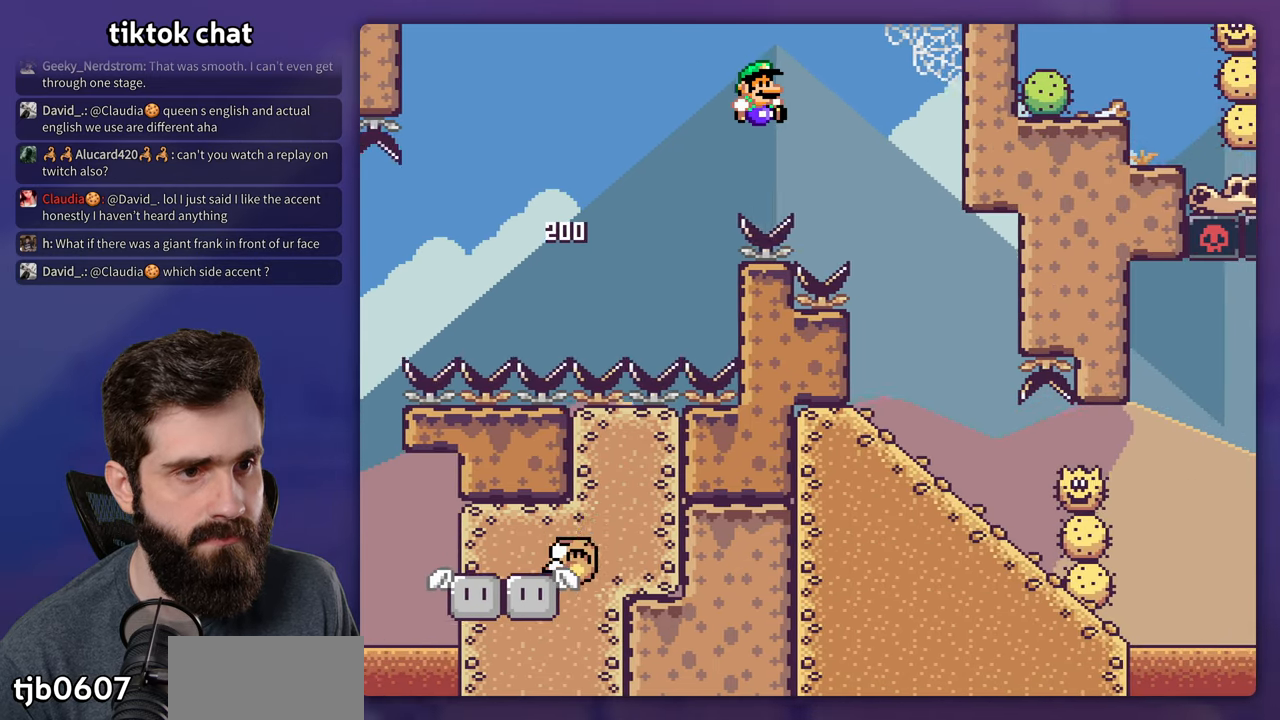
{"dt_ms": 500, "buttons": ["Y"], "events": [[217, "DPAD_RIGHT", "up"], [217, "DPAD_UP", "down"], [250, "DPAD_LEFT", "down"], [250, "DPAD_UP", "up"], [350, "DPAD_LEFT", "up"]]}
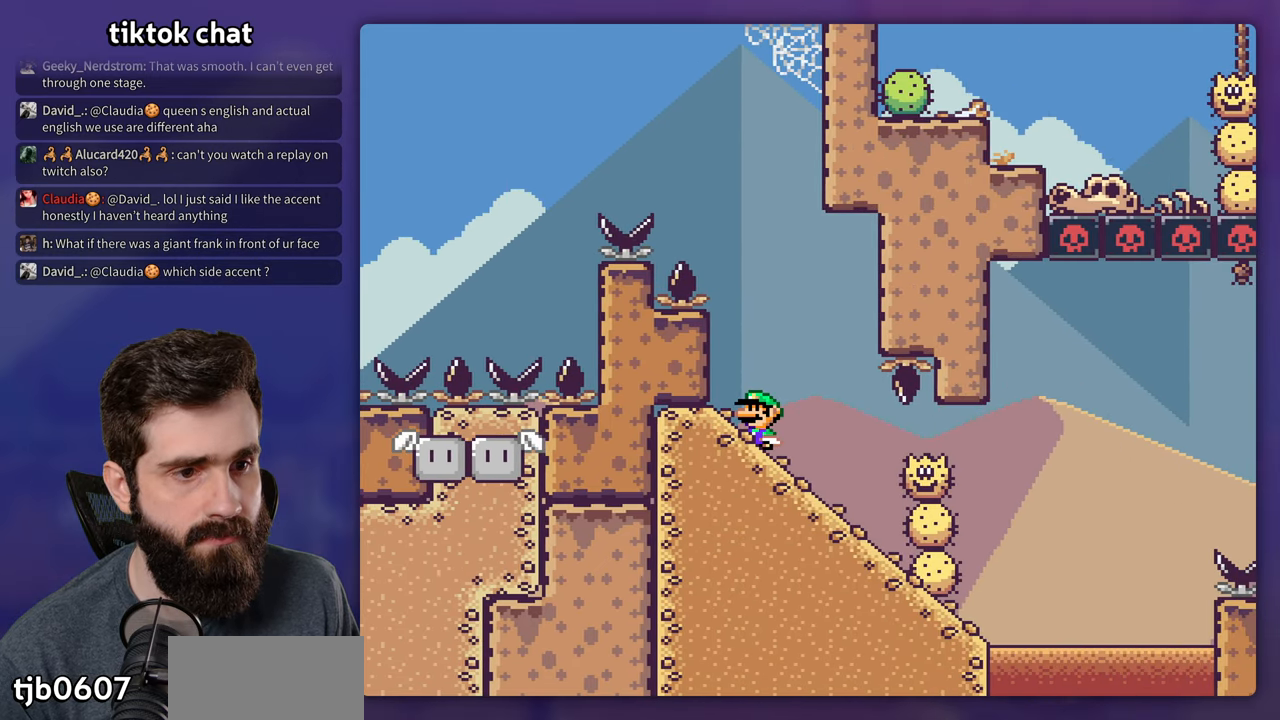
{"dt_ms": 500, "buttons": ["Y"], "events": []}
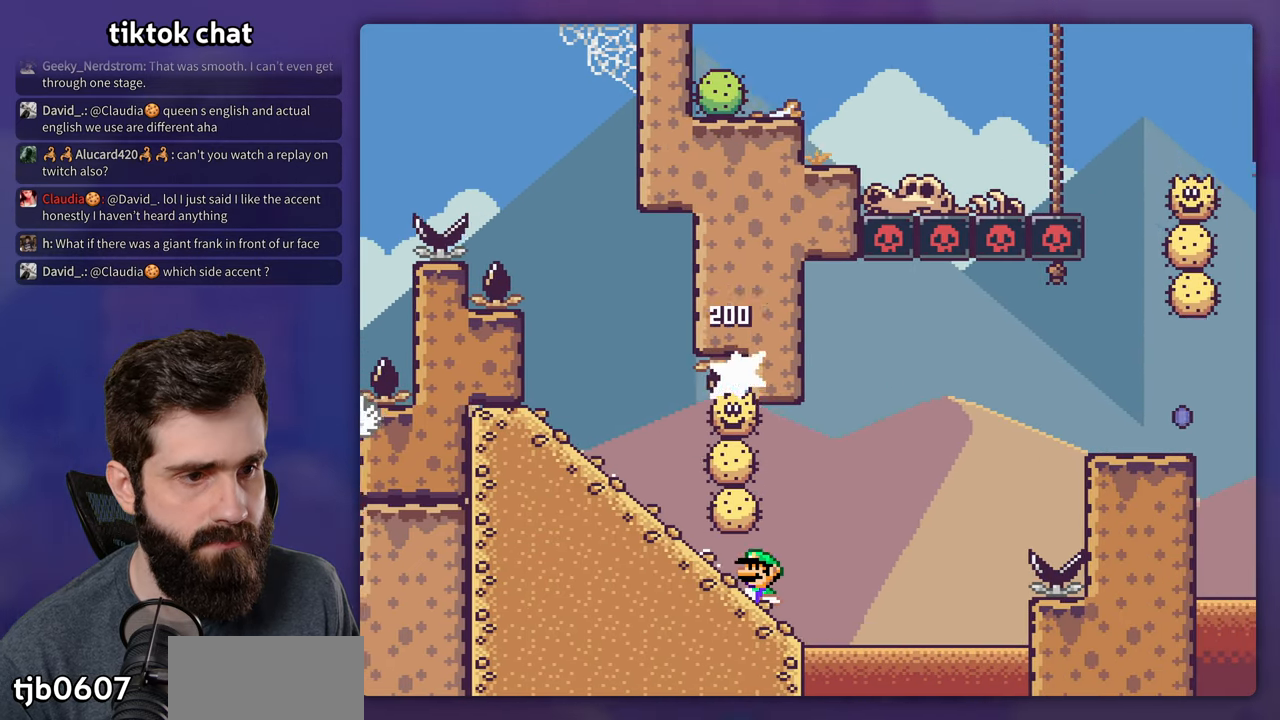
{"dt_ms": 500, "buttons": ["X"], "events": [[34, "B", "down"], [334, "B", "up"], [384, "X", "down"], [384, "Y", "up"]]}
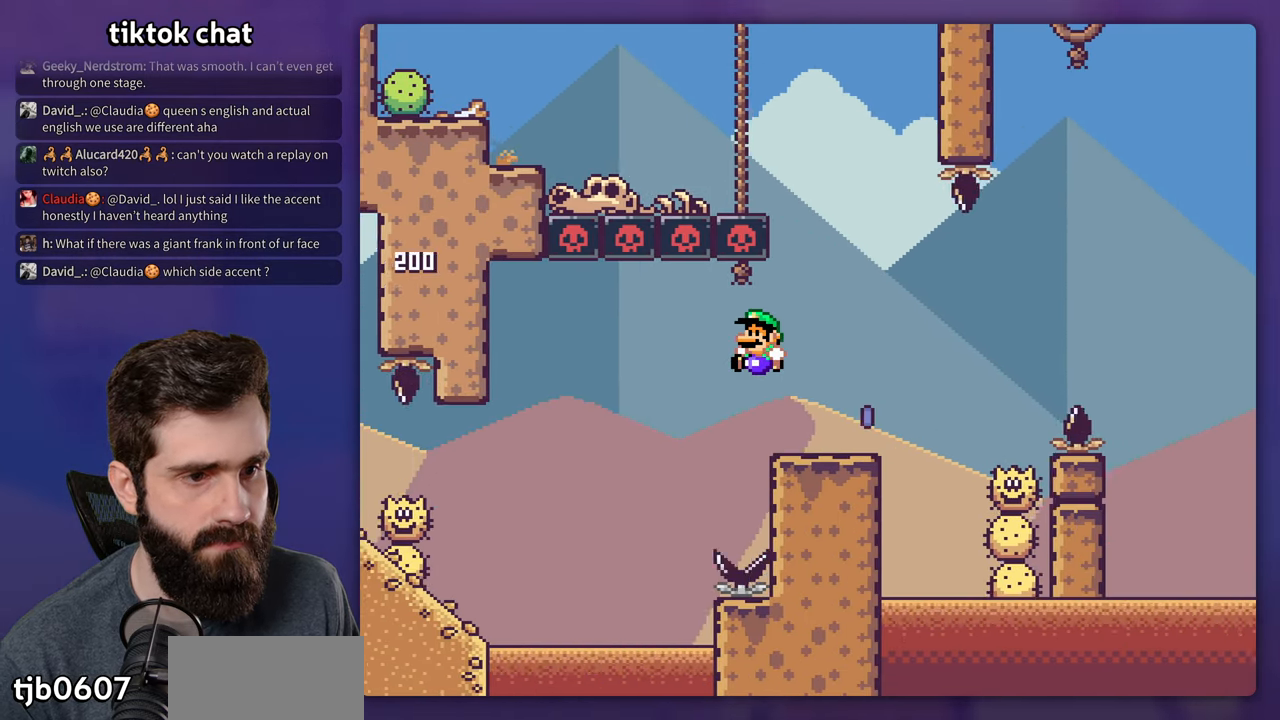
{"dt_ms": 500, "buttons": ["X"], "events": [[150, "A", "down"], [250, "A", "up"]]}
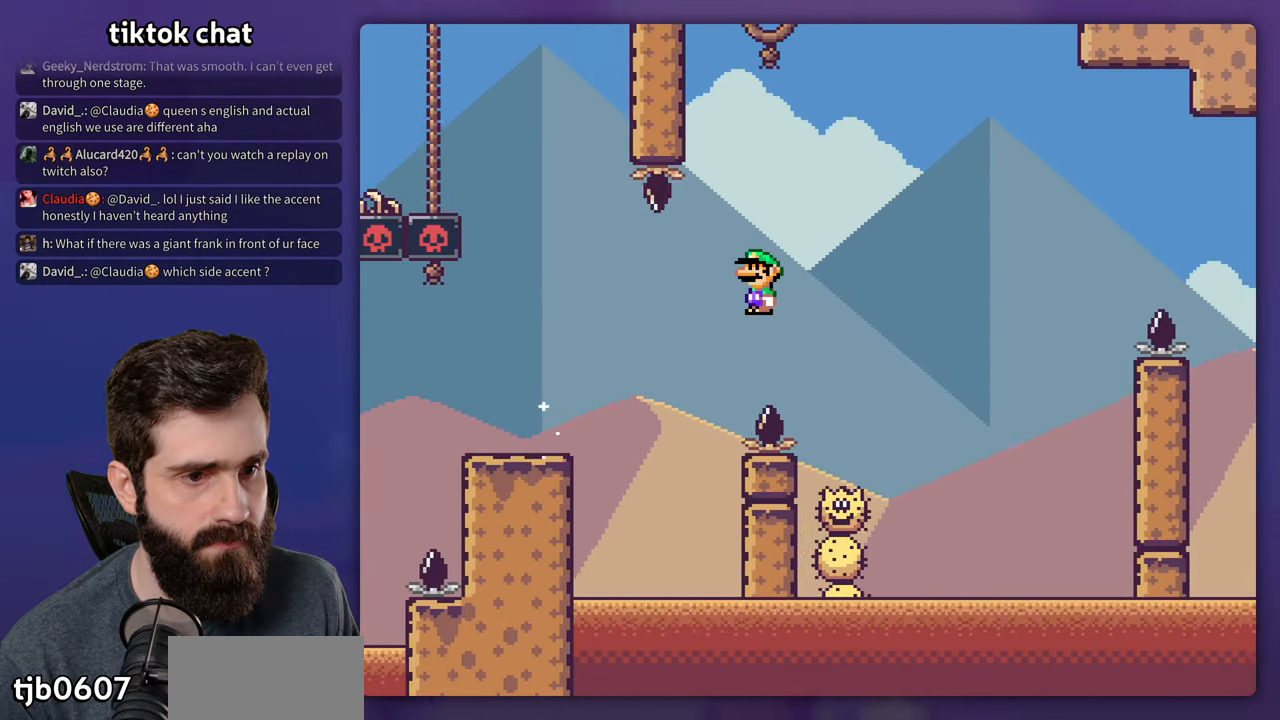
{"dt_ms": 500, "buttons": ["A", "X"], "events": [[234, "A", "down"]]}
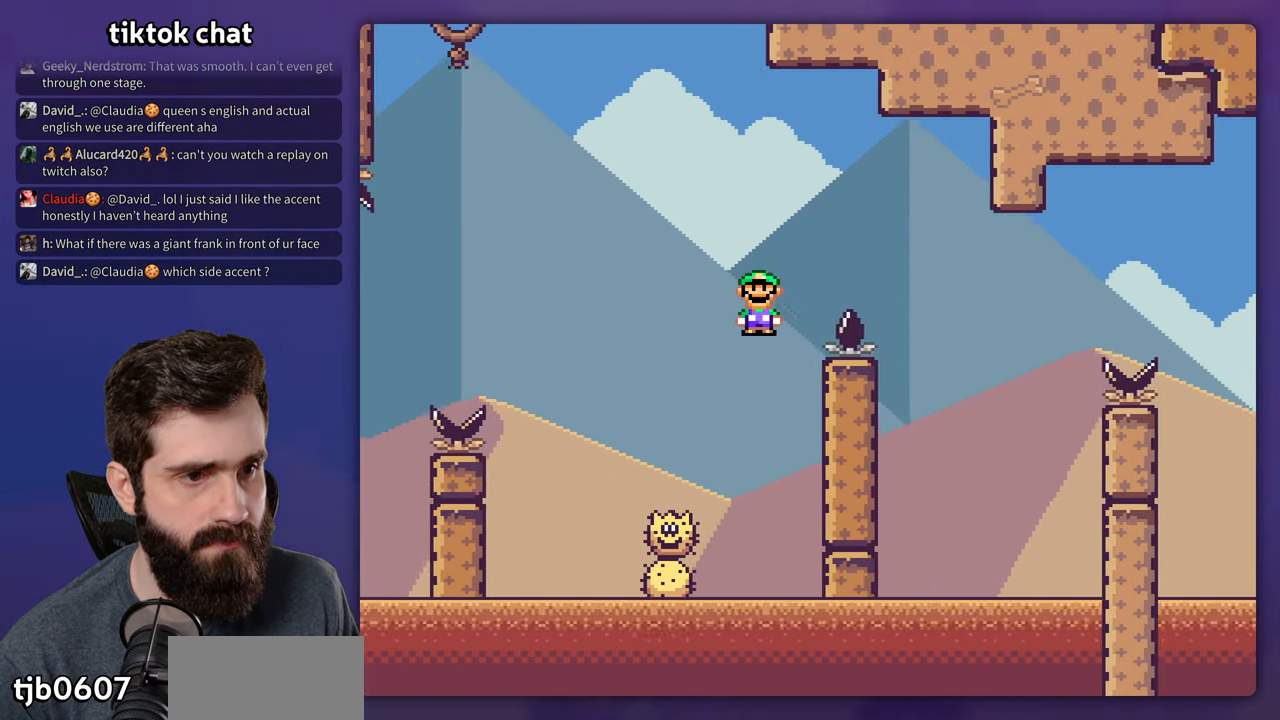
{"dt_ms": 500, "buttons": ["A", "X", "DPAD_LEFT"], "events": [[216, "A", "up"], [266, "DPAD_LEFT", "down"], [400, "A", "down"]]}
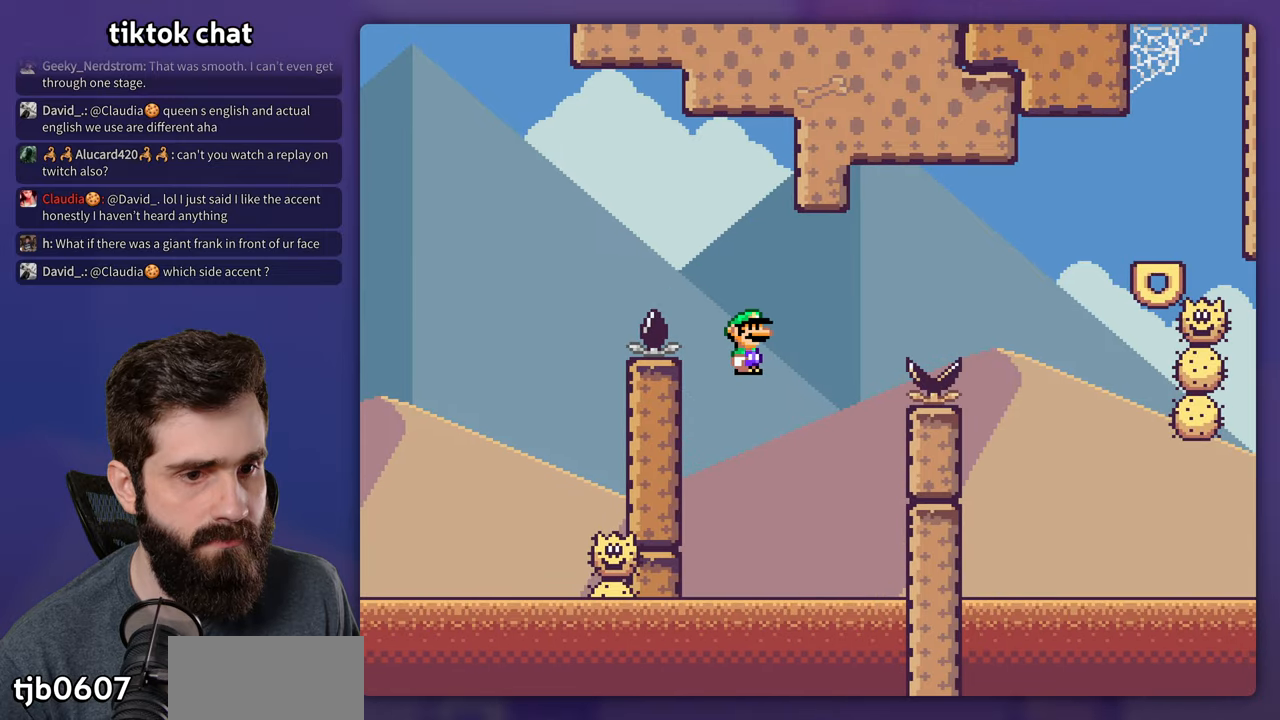
{"dt_ms": 500, "buttons": ["A", "X"], "events": [[16, "DPAD_LEFT", "up"], [166, "DPAD_RIGHT", "down"], [466, "DPAD_RIGHT", "up"]]}
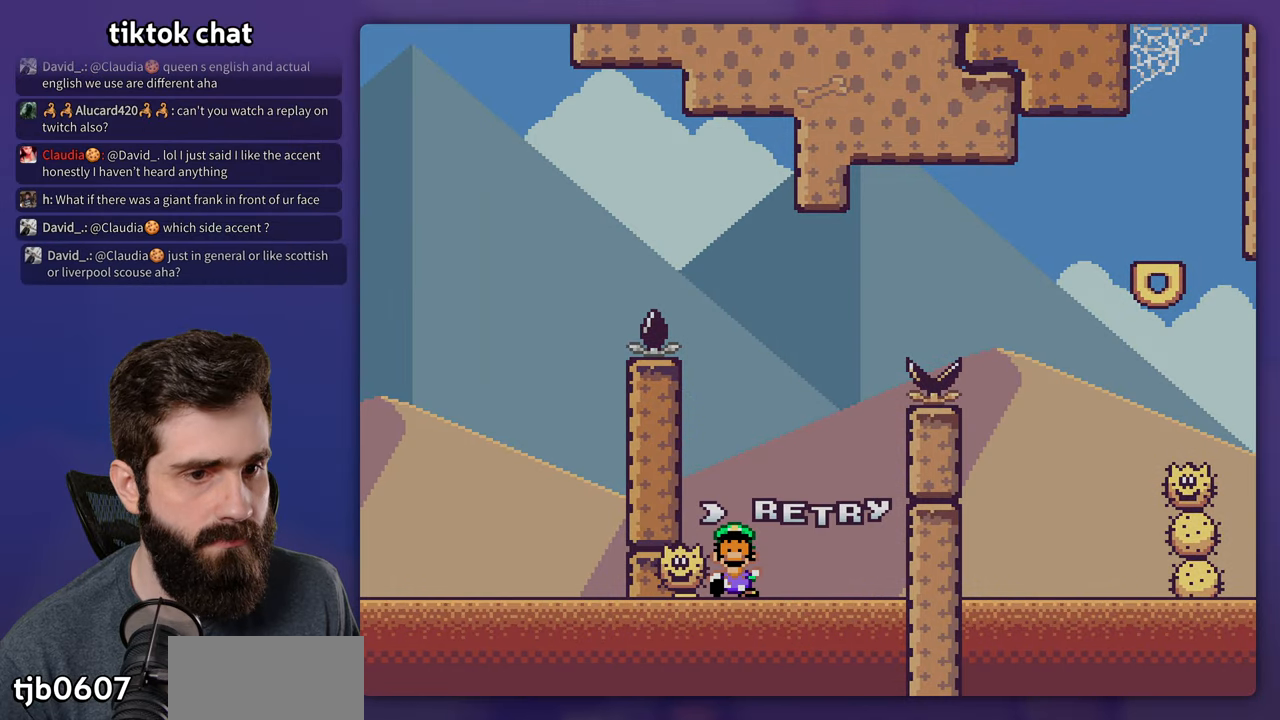
{"dt_ms": 500, "buttons": [], "events": [[133, "A", "up"], [133, "X", "up"], [233, "A", "down"], [333, "A", "up"], [400, "A", "down"], [466, "A", "up"]]}
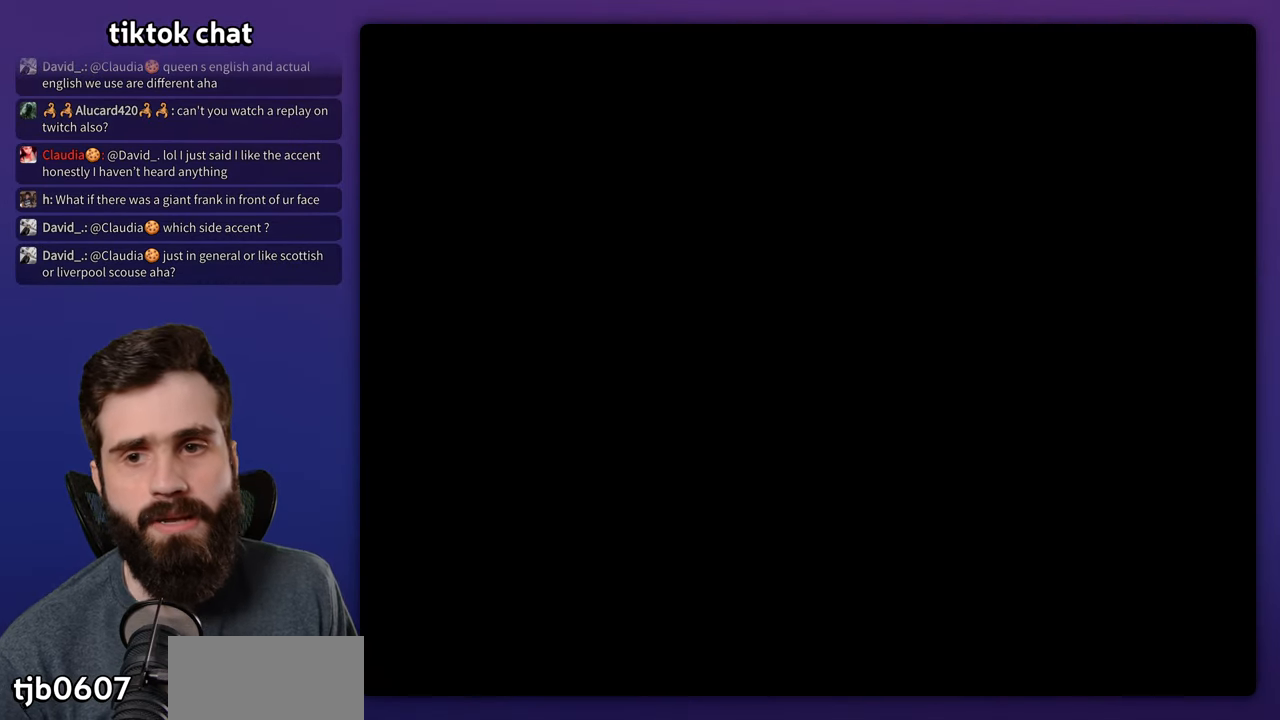
{"dt_ms": 1000, "buttons": ["Y"], "events": [[966, "Y", "down"]]}
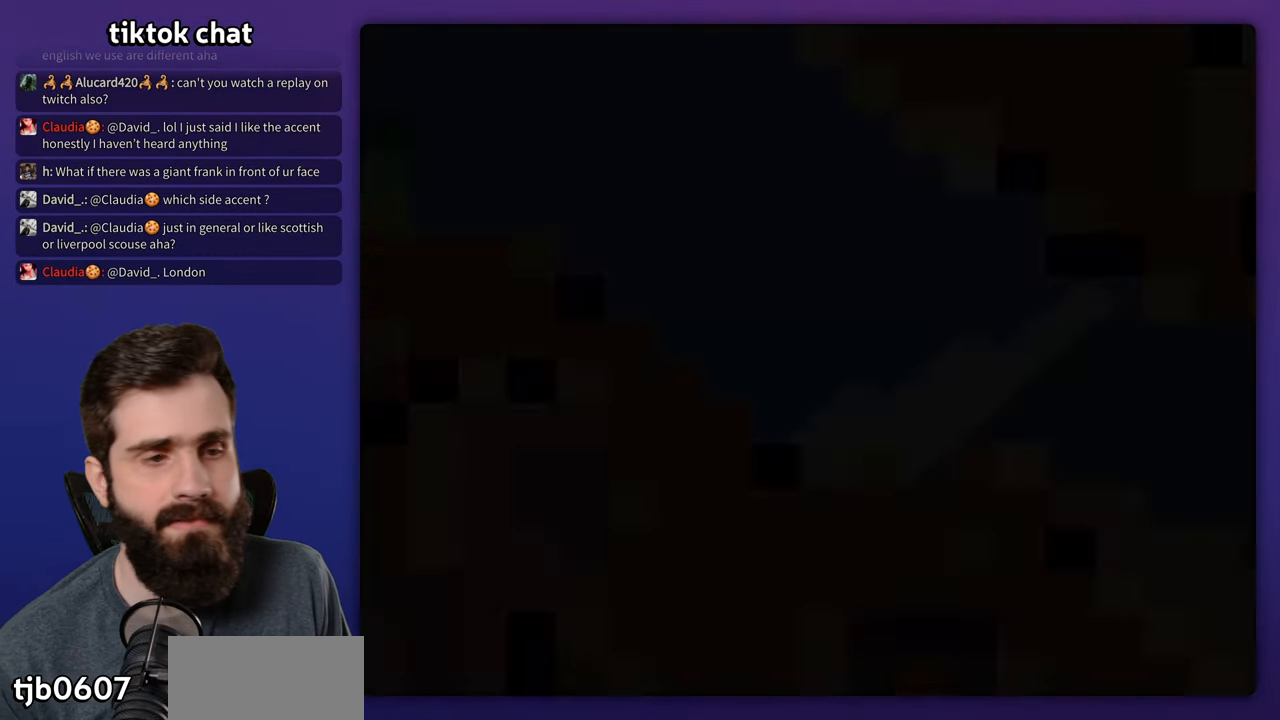
{"dt_ms": 500, "buttons": ["Y", "DPAD_RIGHT"], "events": [[150, "DPAD_RIGHT", "down"]]}
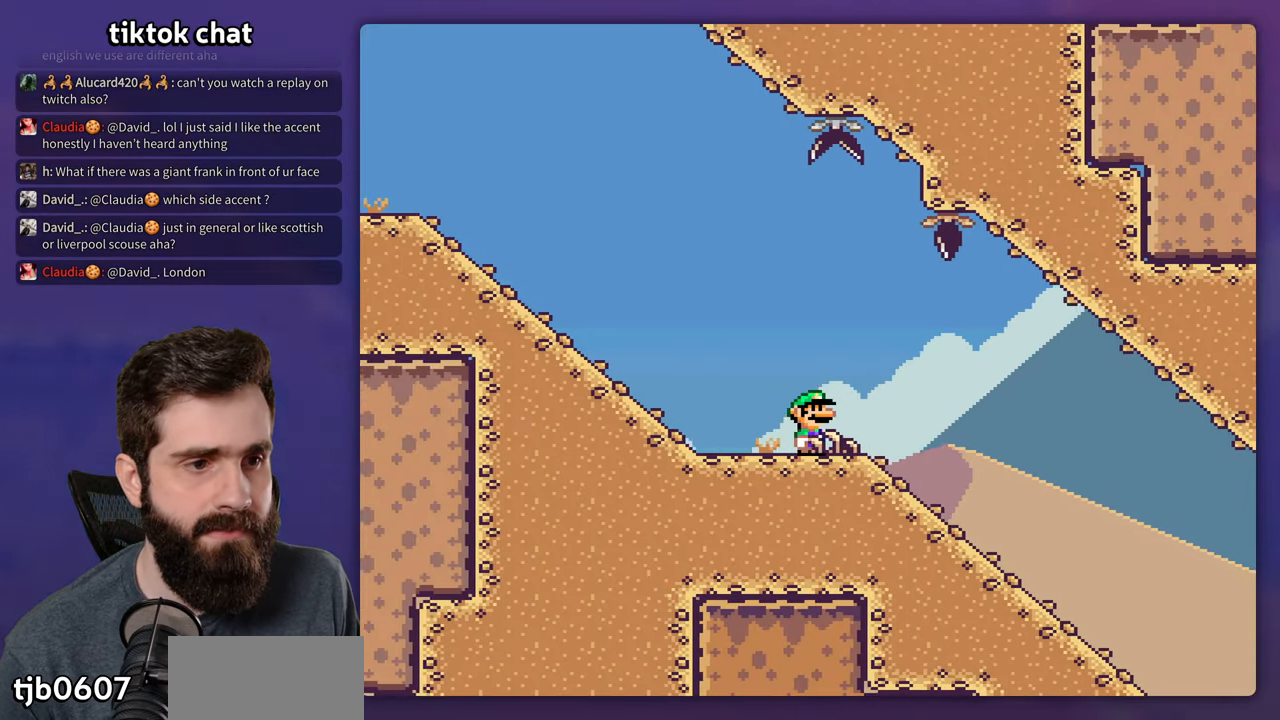
{"dt_ms": 500, "buttons": ["Y"], "events": [[116, "DPAD_RIGHT", "up"]]}
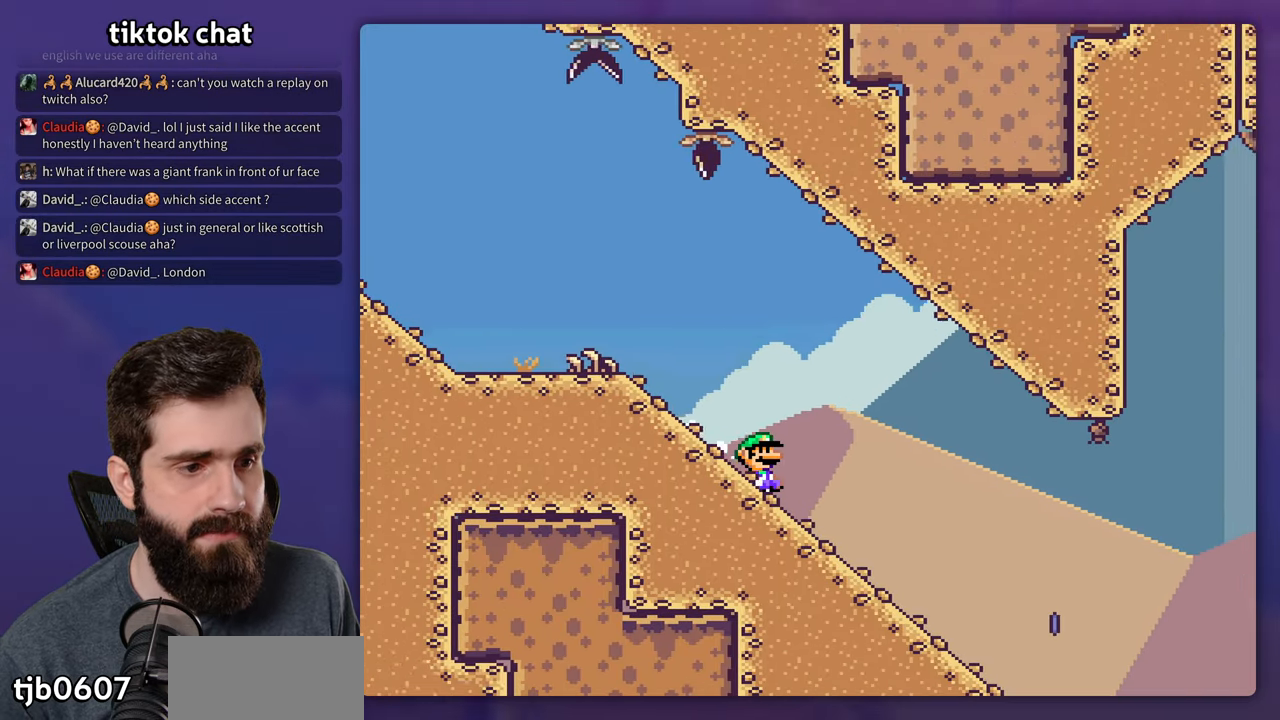
{"dt_ms": 500, "buttons": ["A", "X"], "events": [[200, "Y", "up"], [266, "X", "down"], [400, "A", "down"]]}
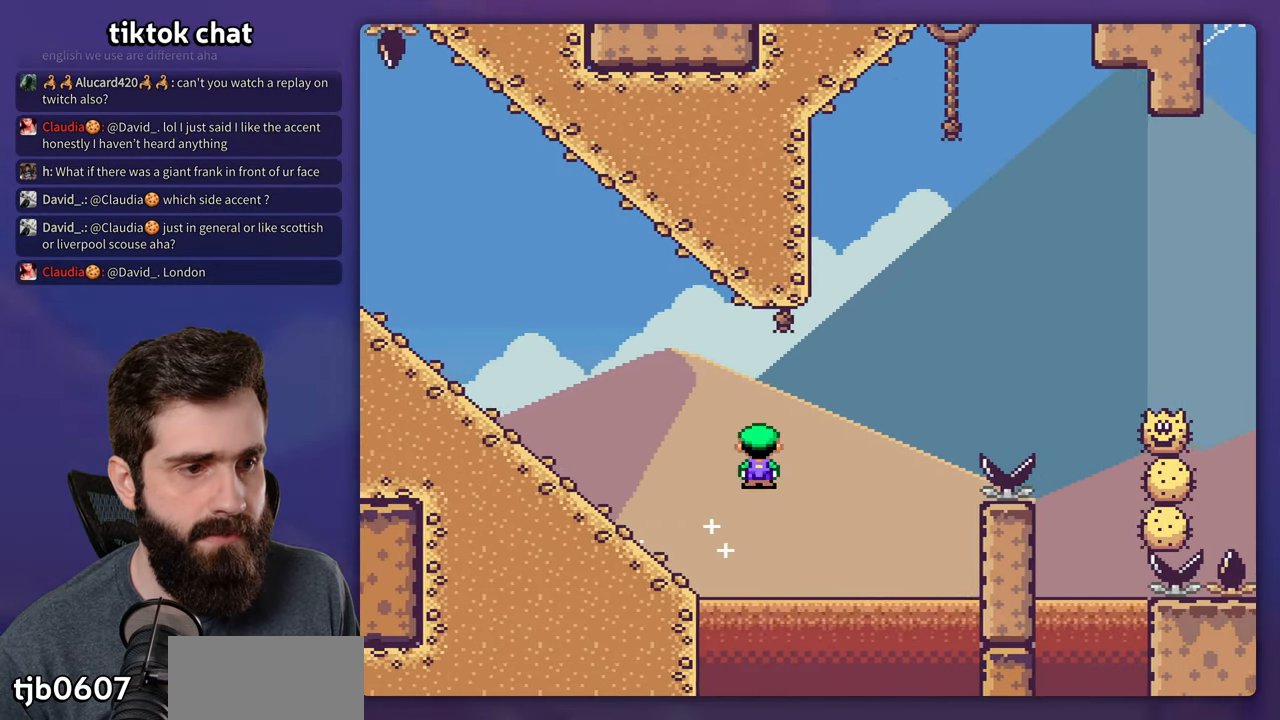
{"dt_ms": 500, "buttons": ["A", "X"], "events": []}
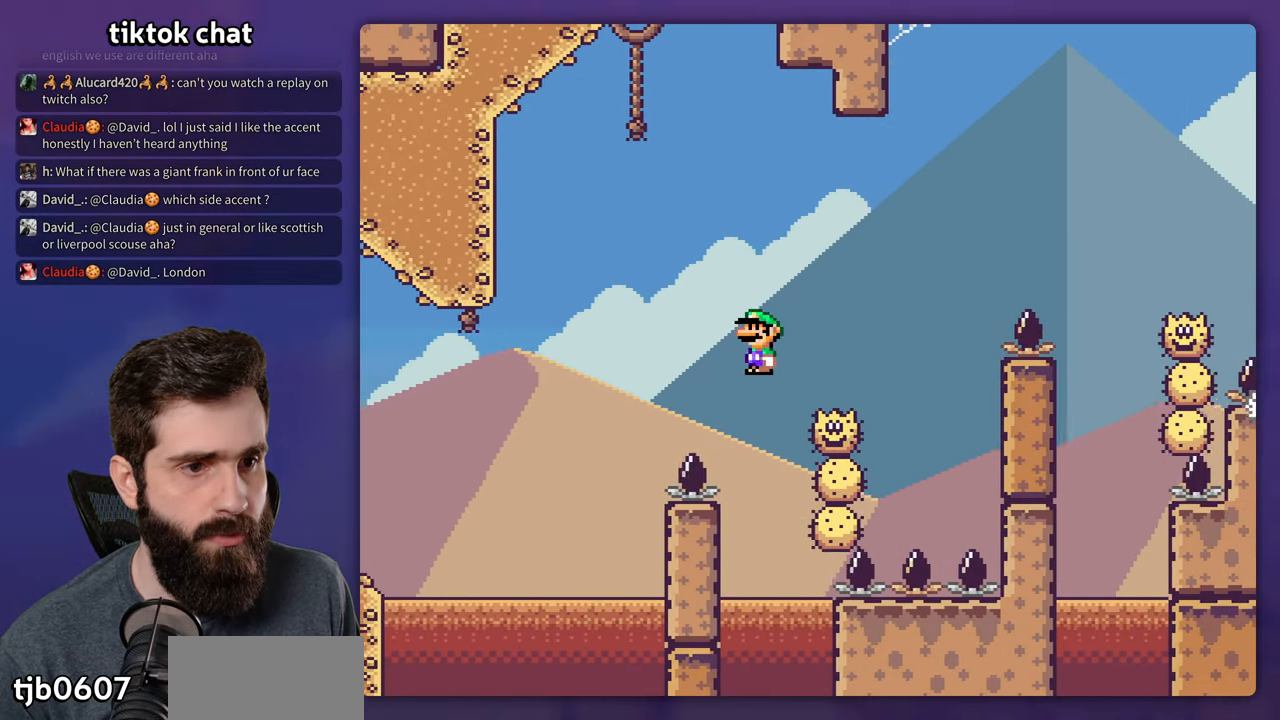
{"dt_ms": 500, "buttons": ["X"], "events": [[266, "A", "up"]]}
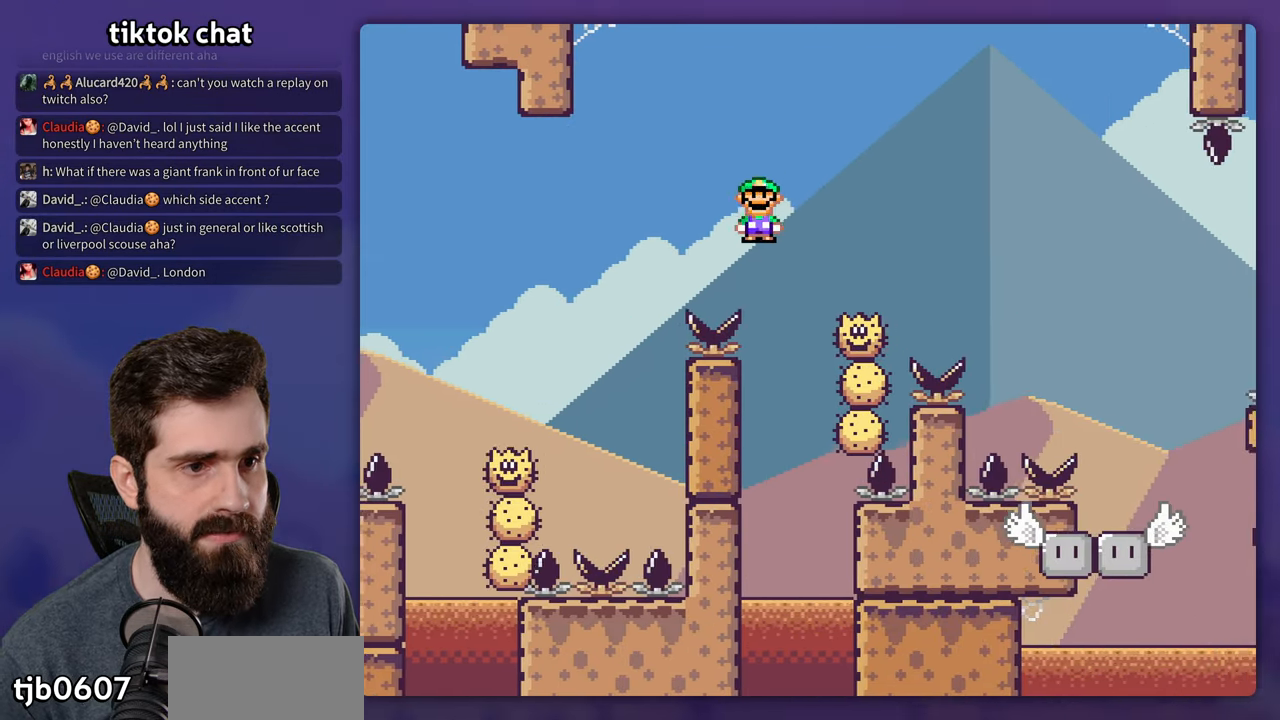
{"dt_ms": 500, "buttons": ["A", "X", "DPAD_LEFT"], "events": [[83, "A", "down"], [450, "DPAD_LEFT", "down"]]}
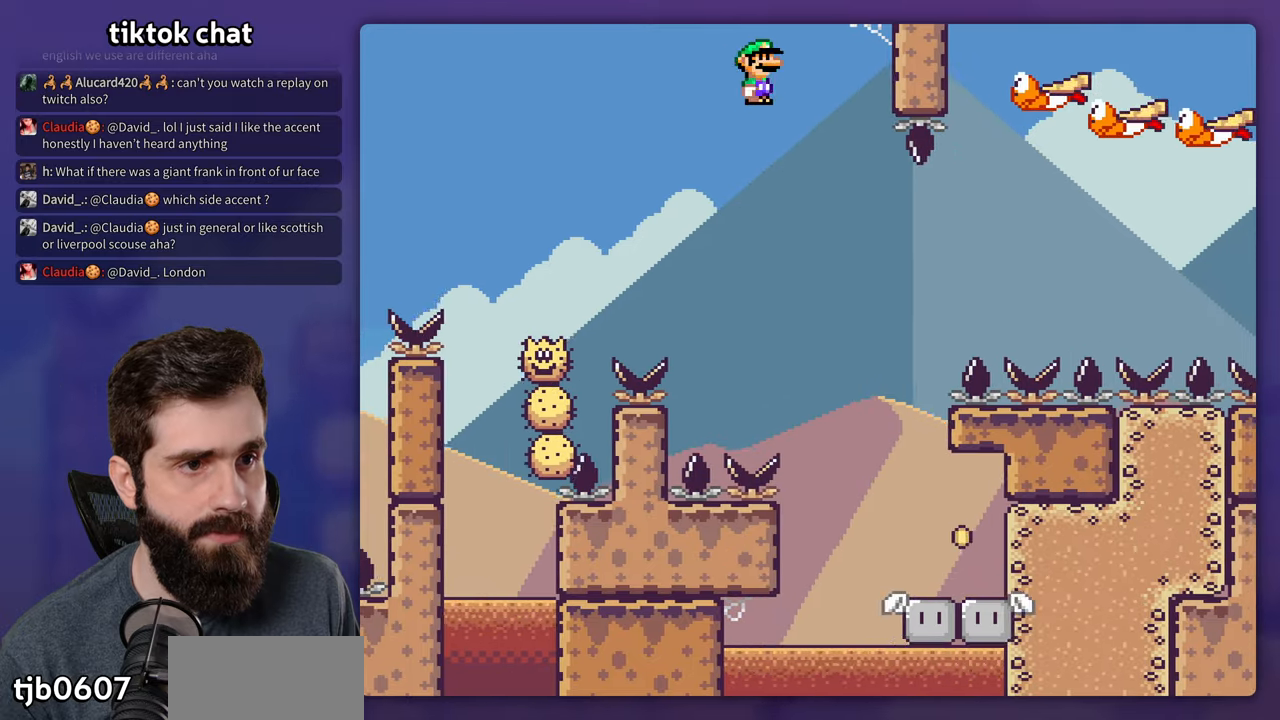
{"dt_ms": 500, "buttons": ["A", "X", "DPAD_RIGHT"], "events": [[117, "DPAD_LEFT", "up"], [467, "DPAD_RIGHT", "down"]]}
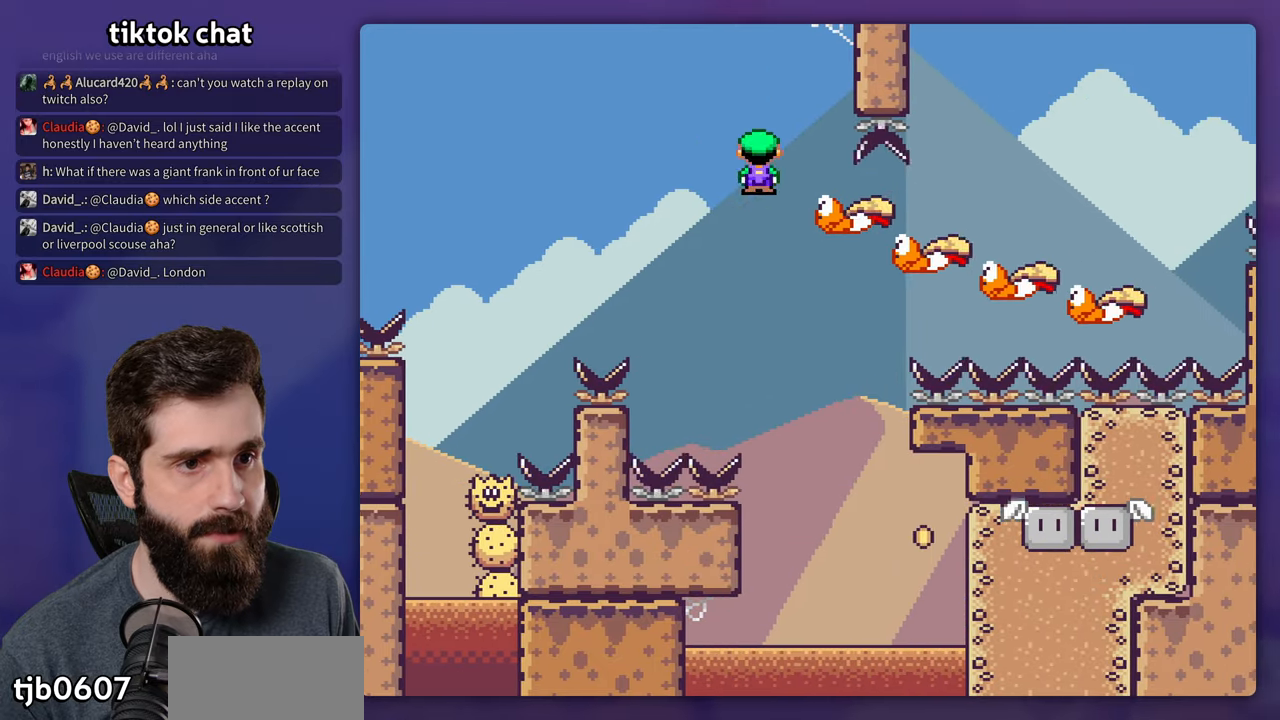
{"dt_ms": 500, "buttons": [], "events": [[200, "DPAD_RIGHT", "up"], [217, "DPAD_LEFT", "down"], [350, "DPAD_LEFT", "up"], [433, "X", "up"], [500, "A", "up"]]}